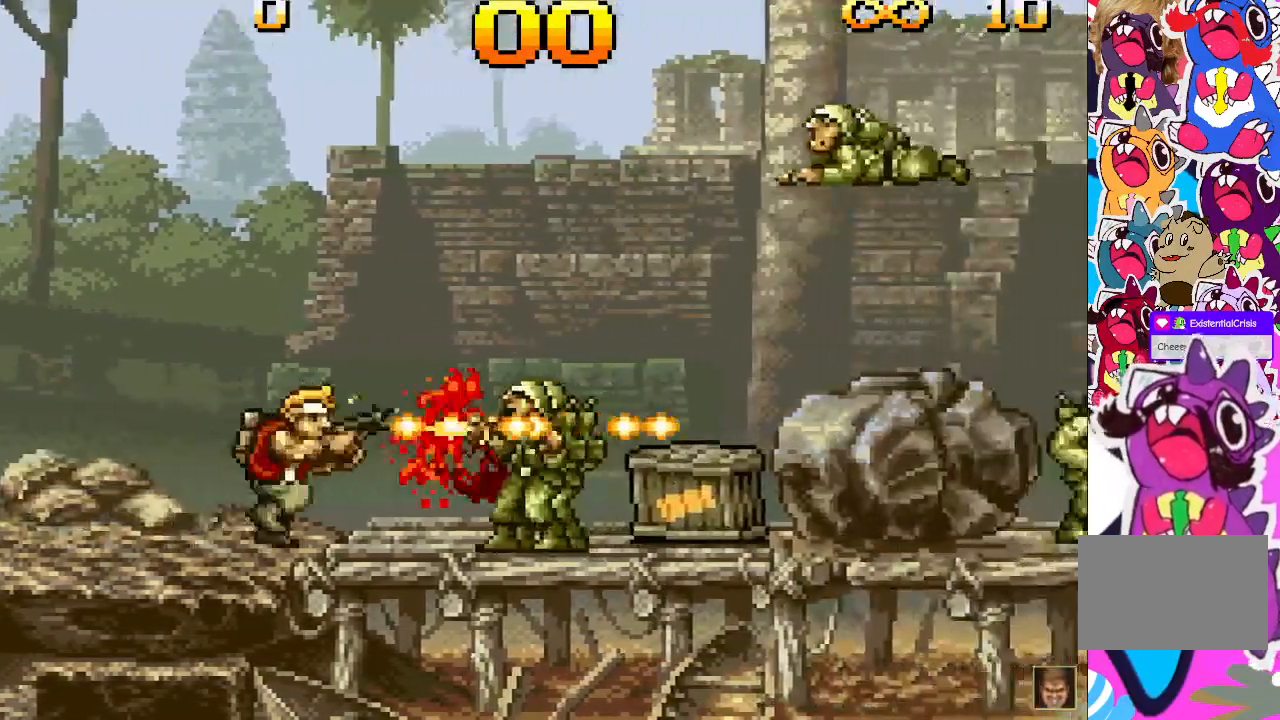
Gameplay with a controller (PlayStation layout); each line is a JSON object with the inputs held at the frame after it. "events" lists button and stick changes between this image and that frame as [ms after this image, input, new state], when the widget could be followed in between. Not read: L3 R3 left_stick right_stick.
{"buttons": ["SQUARE"], "events": [[17, "SQUARE", "up"], [83, "SQUARE", "down"], [133, "SQUARE", "up"], [233, "SQUARE", "down"], [300, "SQUARE", "up"], [367, "SQUARE", "down"], [433, "SQUARE", "up"], [450, "DPAD_RIGHT", "up"], [483, "SQUARE", "down"]]}
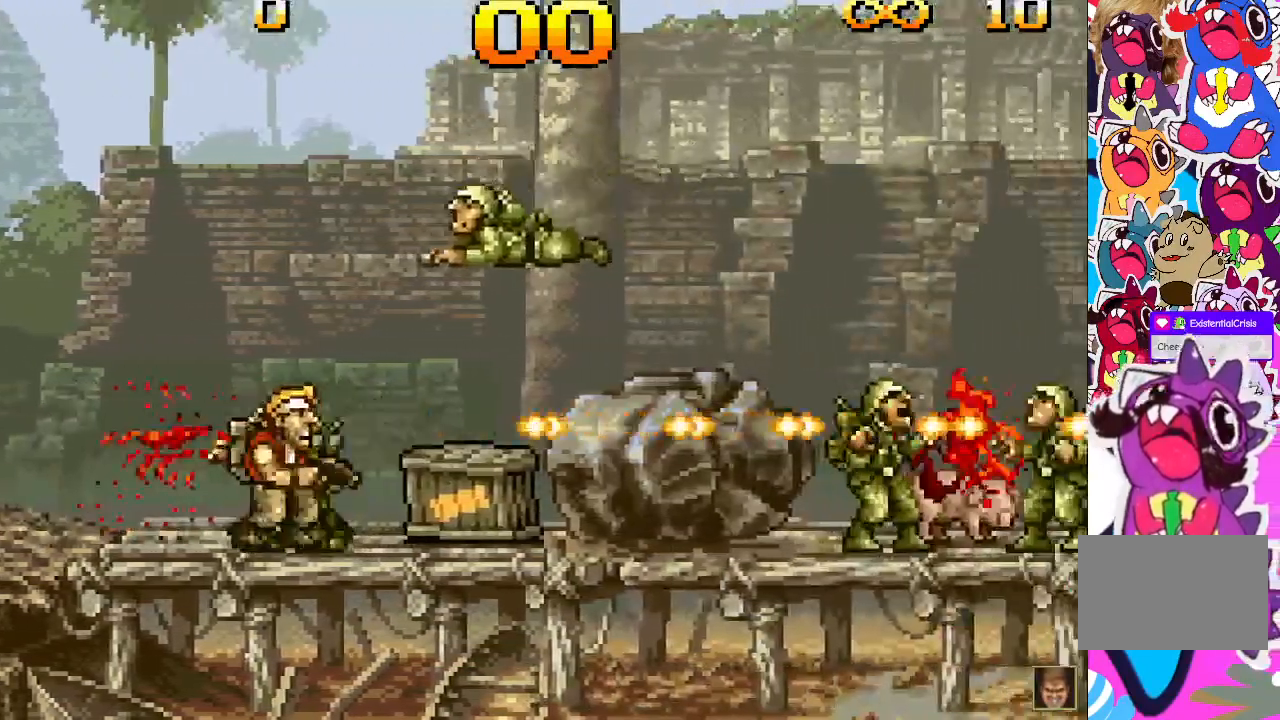
{"buttons": [], "events": [[50, "SQUARE", "up"], [133, "SQUARE", "down"], [167, "SQUARE", "up"], [250, "SQUARE", "down"], [300, "SQUARE", "up"], [400, "SQUARE", "down"], [450, "SQUARE", "up"]]}
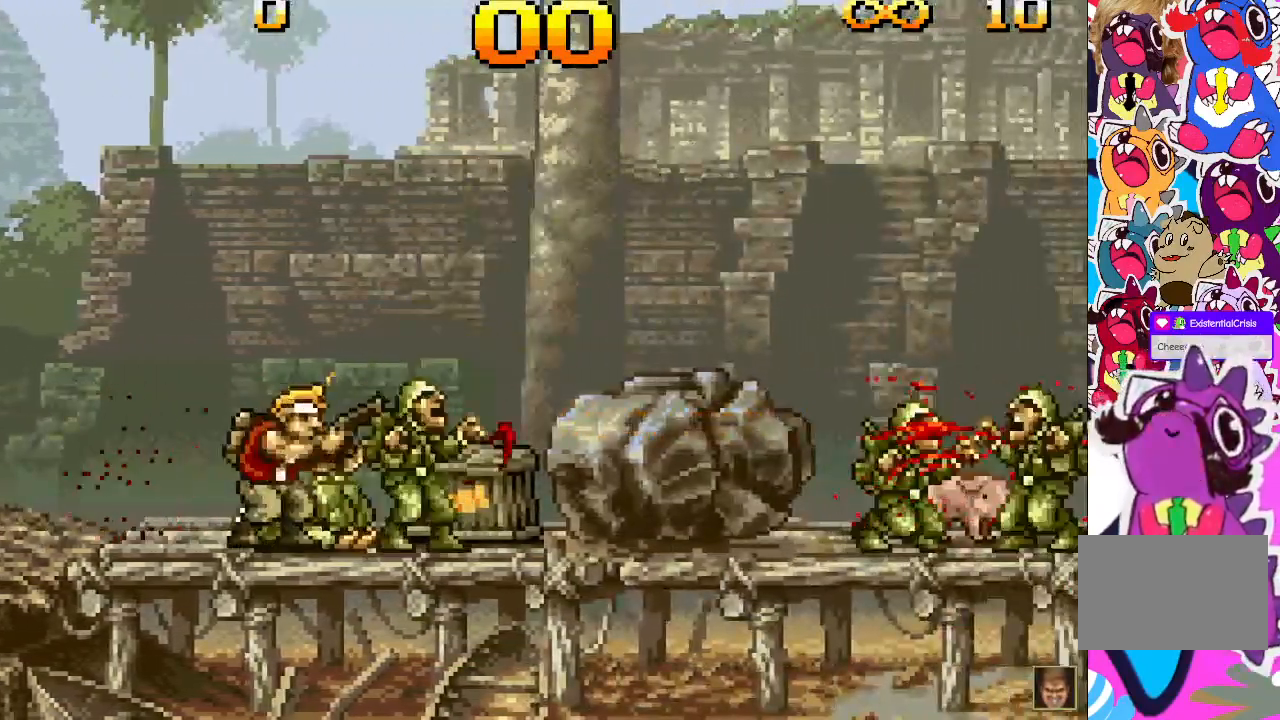
{"buttons": ["SQUARE", "DPAD_RIGHT"], "events": [[17, "SQUARE", "down"], [100, "SQUARE", "up"], [150, "SQUARE", "down"], [233, "SQUARE", "up"], [300, "SQUARE", "down"], [383, "DPAD_RIGHT", "down"], [383, "SQUARE", "up"], [467, "SQUARE", "down"]]}
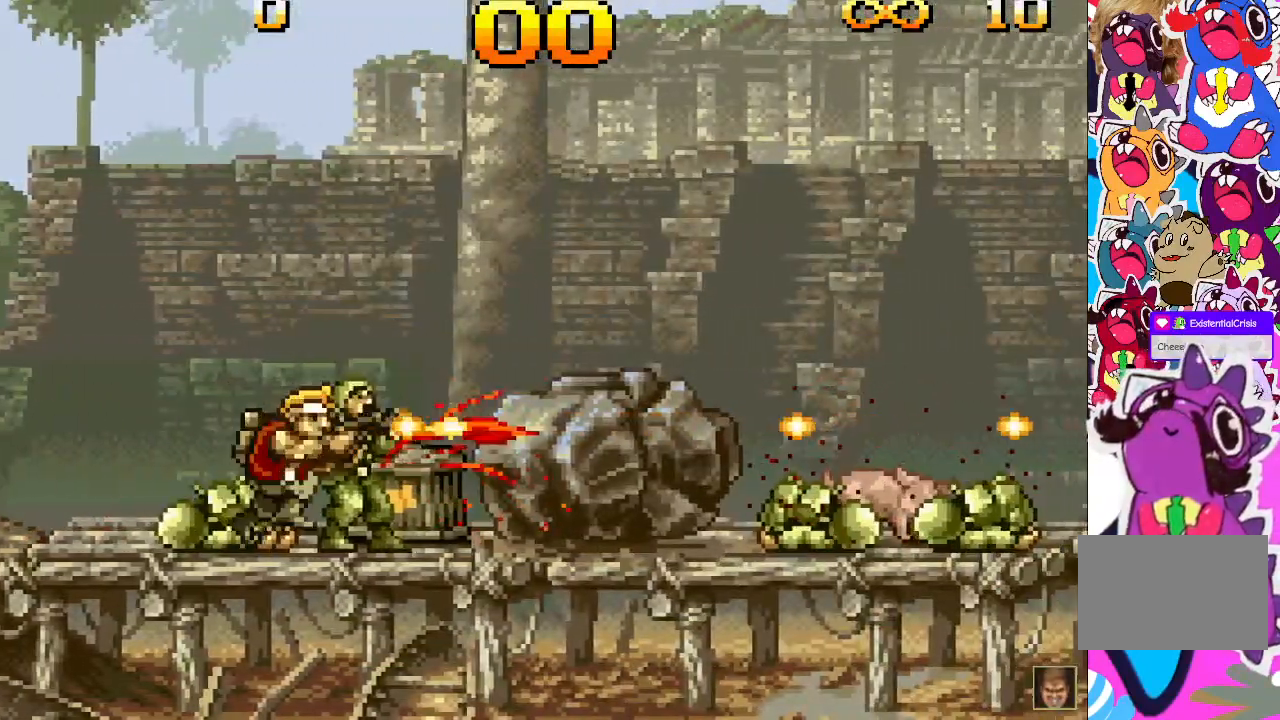
{"buttons": ["SQUARE", "DPAD_DOWN"], "events": [[17, "SQUARE", "up"], [133, "DPAD_RIGHT", "up"], [133, "SQUARE", "down"], [183, "SQUARE", "up"], [267, "SQUARE", "down"], [300, "DPAD_DOWN", "down"], [317, "SQUARE", "up"], [433, "SQUARE", "down"]]}
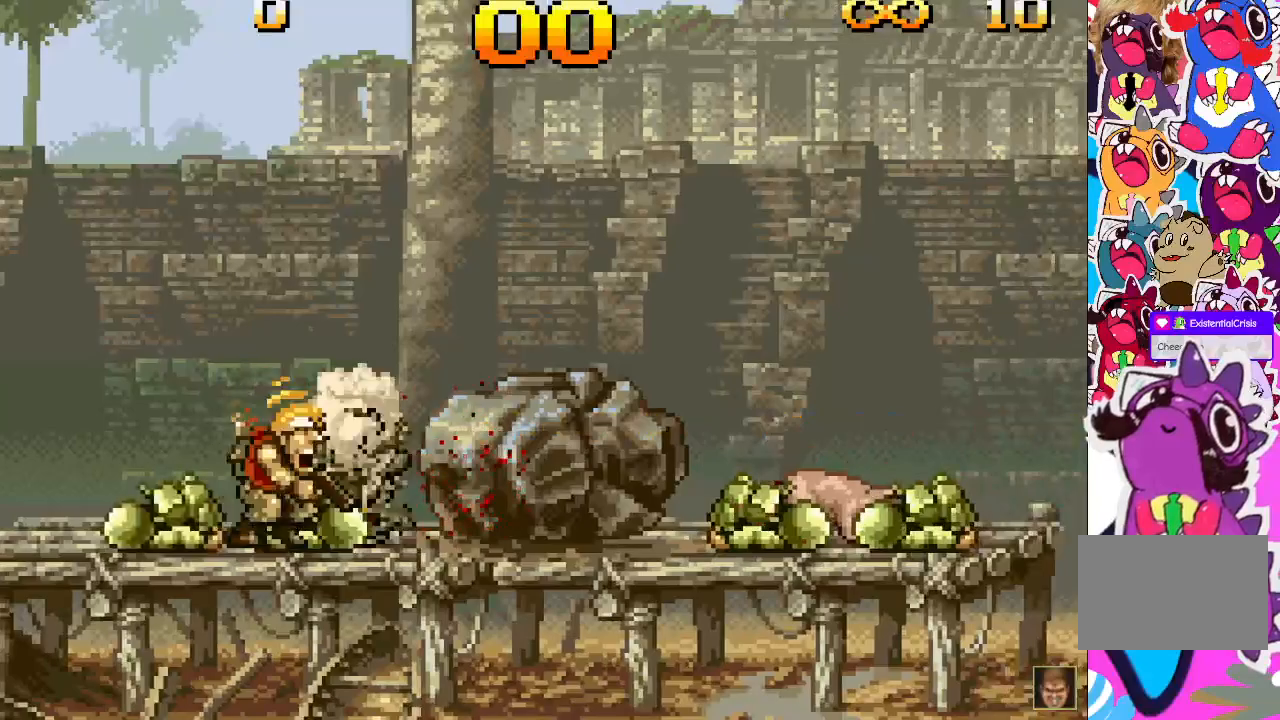
{"buttons": ["DPAD_RIGHT"], "events": [[17, "SQUARE", "up"], [167, "DPAD_DOWN", "up"], [433, "DPAD_RIGHT", "down"]]}
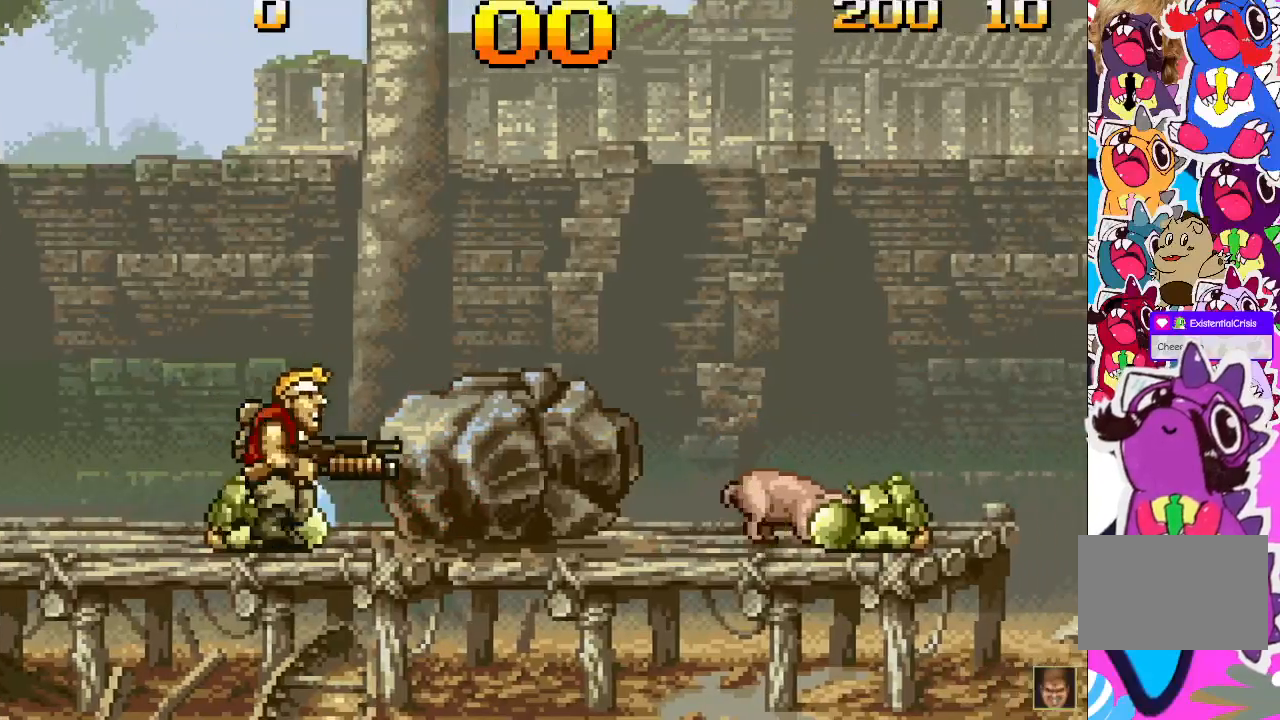
{"buttons": ["DPAD_RIGHT"], "events": [[150, "CROSS", "down"], [400, "CROSS", "up"]]}
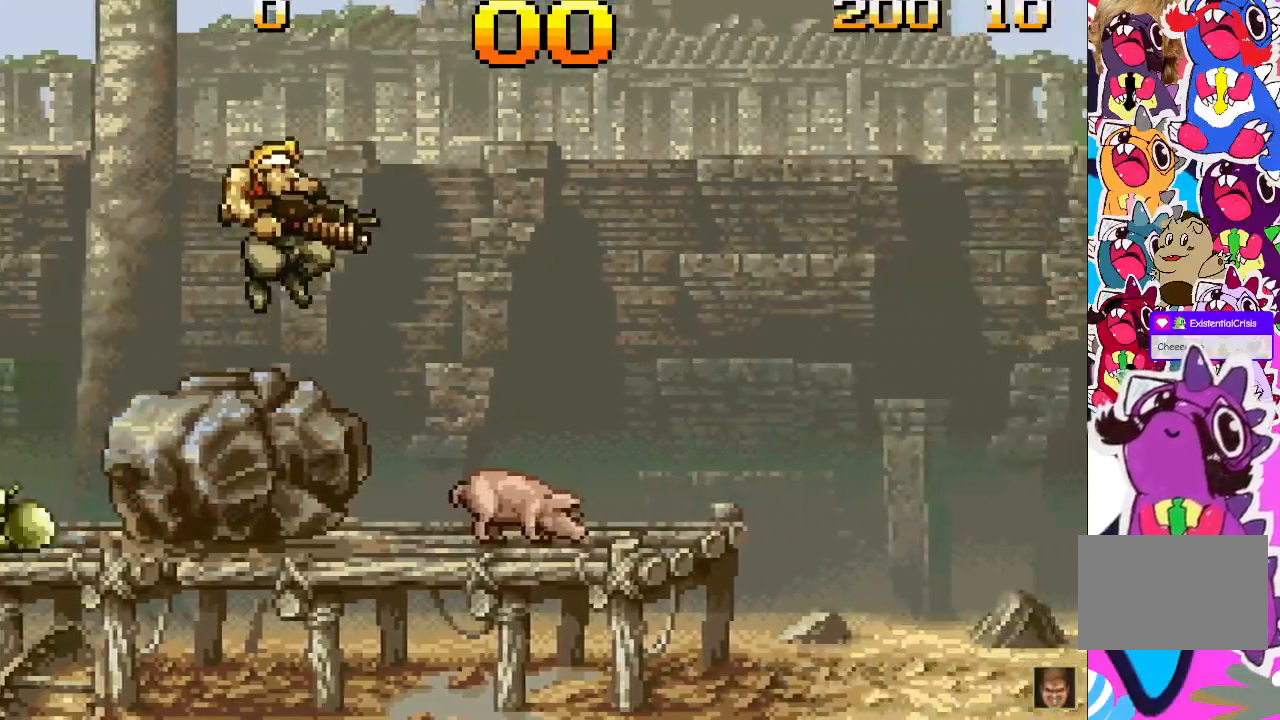
{"buttons": ["DPAD_RIGHT"], "events": []}
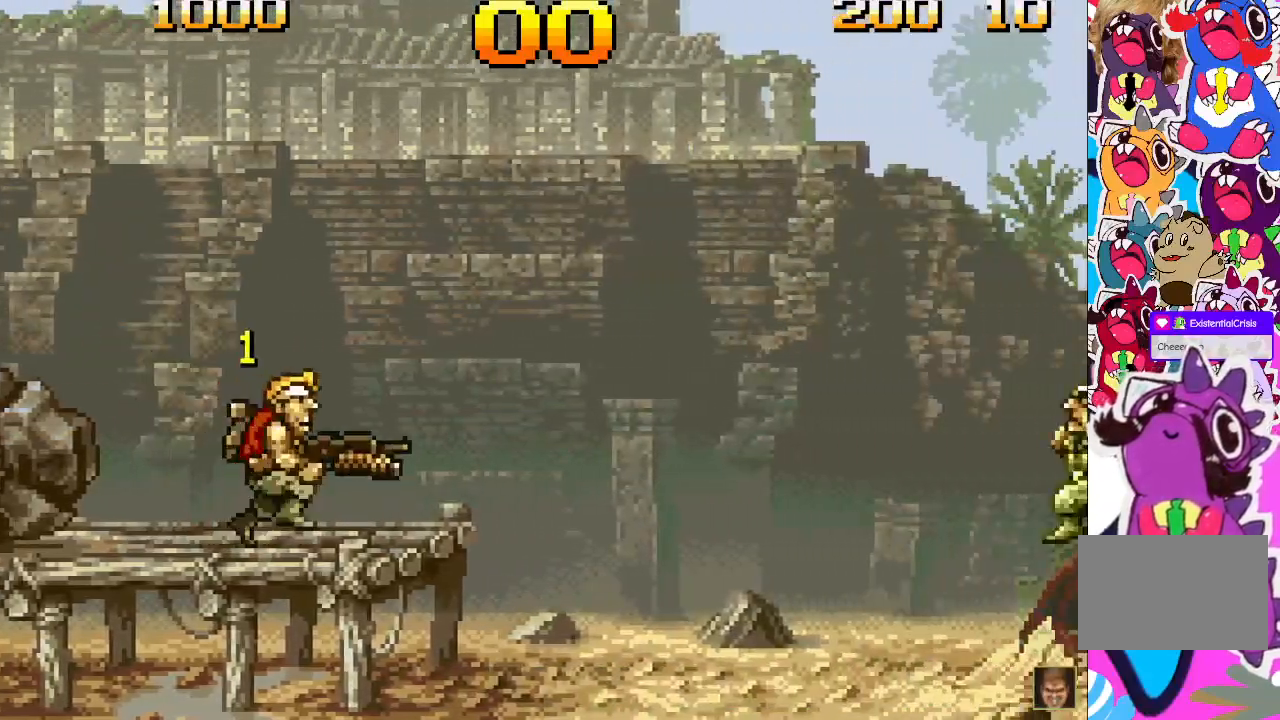
{"buttons": ["DPAD_RIGHT"], "events": []}
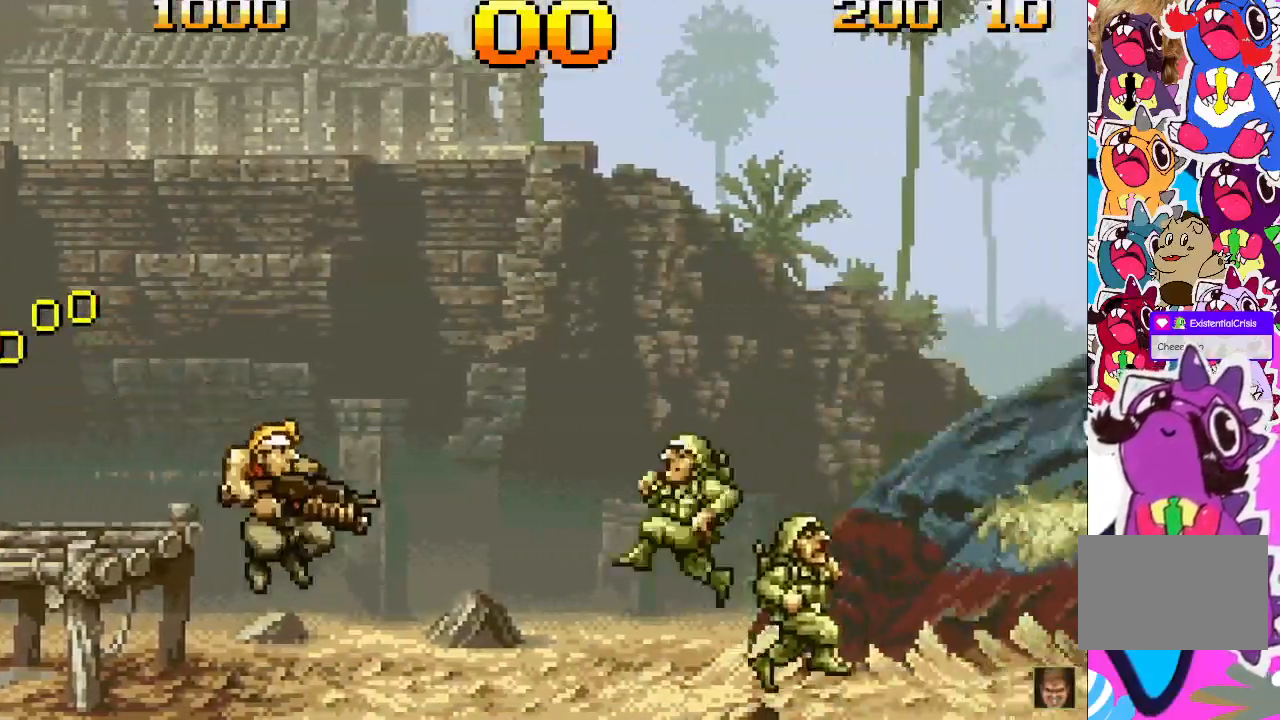
{"buttons": ["SQUARE"], "events": [[200, "SQUARE", "down"], [283, "SQUARE", "up"], [317, "DPAD_RIGHT", "up"], [350, "SQUARE", "down"], [433, "SQUARE", "up"], [467, "SQUARE", "down"]]}
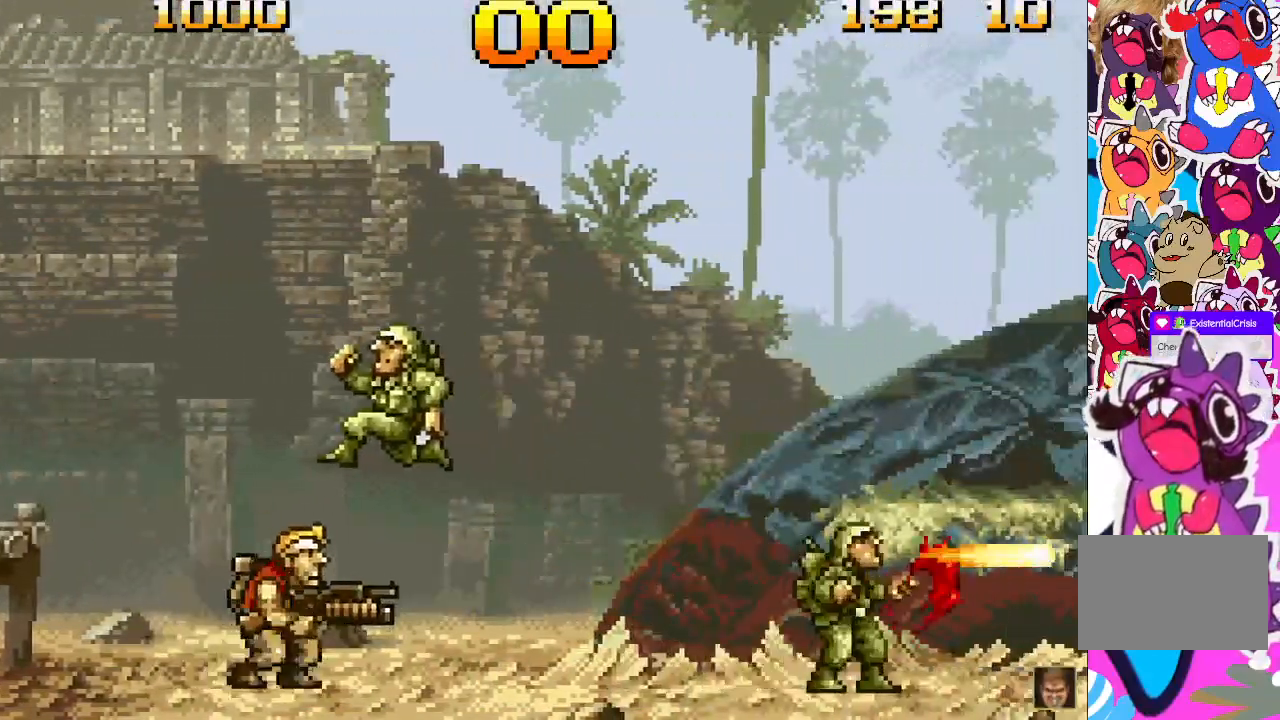
{"buttons": ["SQUARE", "DPAD_RIGHT"], "events": [[33, "SQUARE", "up"], [133, "SQUARE", "down"], [167, "DPAD_RIGHT", "down"], [217, "SQUARE", "up"], [267, "SQUARE", "down"], [317, "SQUARE", "up"], [417, "SQUARE", "down"]]}
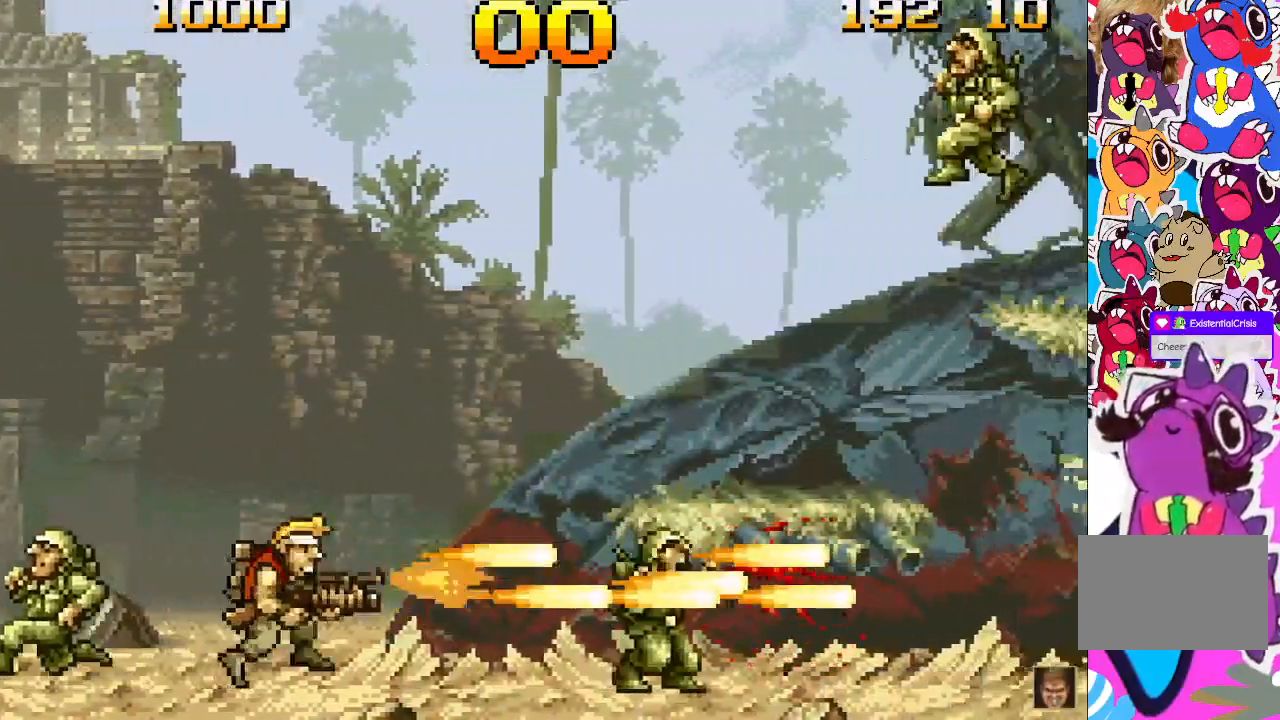
{"buttons": ["DPAD_RIGHT"], "events": [[17, "SQUARE", "up"], [417, "SQUARE", "down"], [483, "SQUARE", "up"]]}
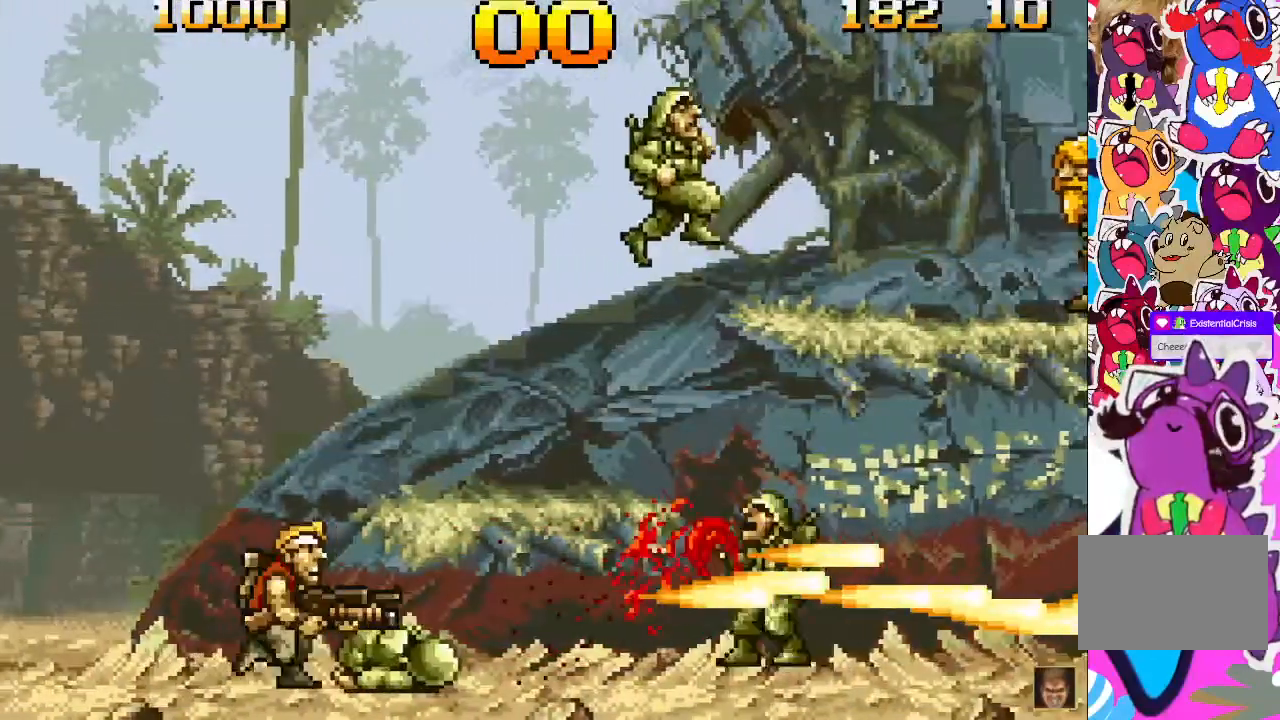
{"buttons": ["DPAD_RIGHT"], "events": [[83, "SQUARE", "down"], [150, "SQUARE", "up"], [267, "DPAD_UP", "down"], [367, "SQUARE", "down"], [467, "SQUARE", "up"], [483, "DPAD_UP", "up"]]}
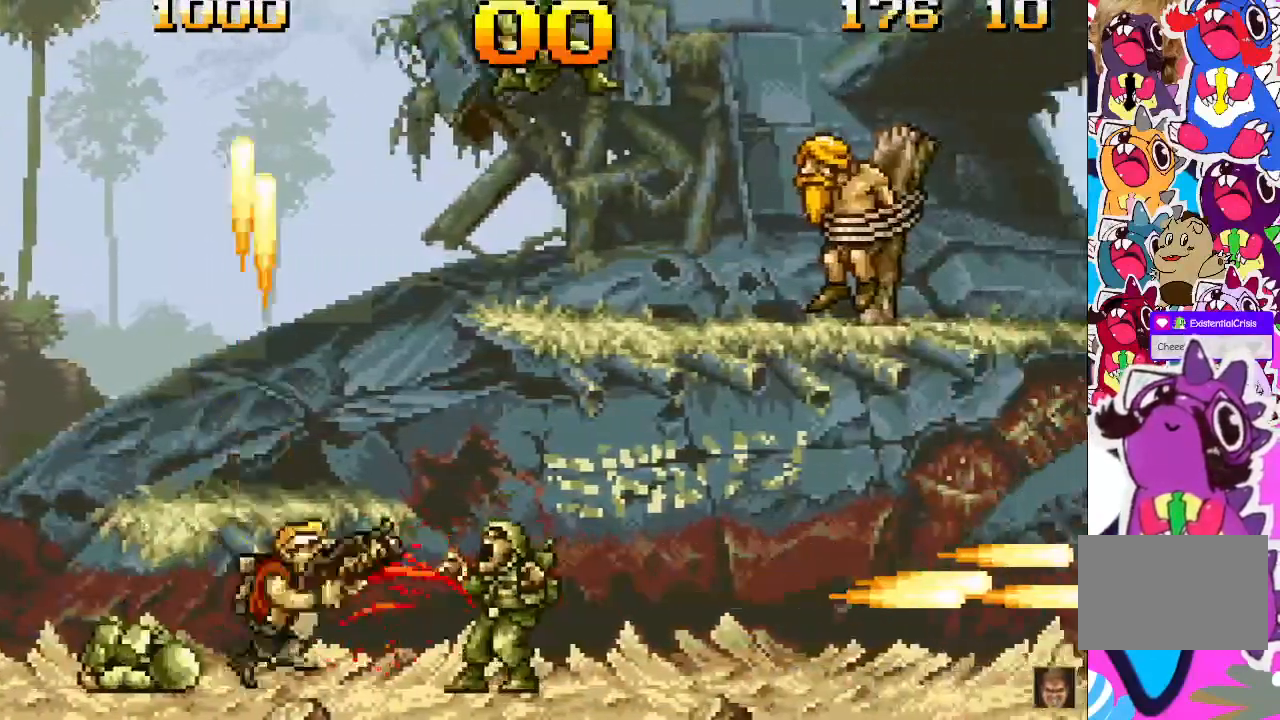
{"buttons": [], "events": [[67, "SQUARE", "down"], [133, "SQUARE", "up"], [250, "SQUARE", "down"], [283, "SQUARE", "up"], [367, "SQUARE", "down"], [433, "SQUARE", "up"], [450, "DPAD_RIGHT", "up"]]}
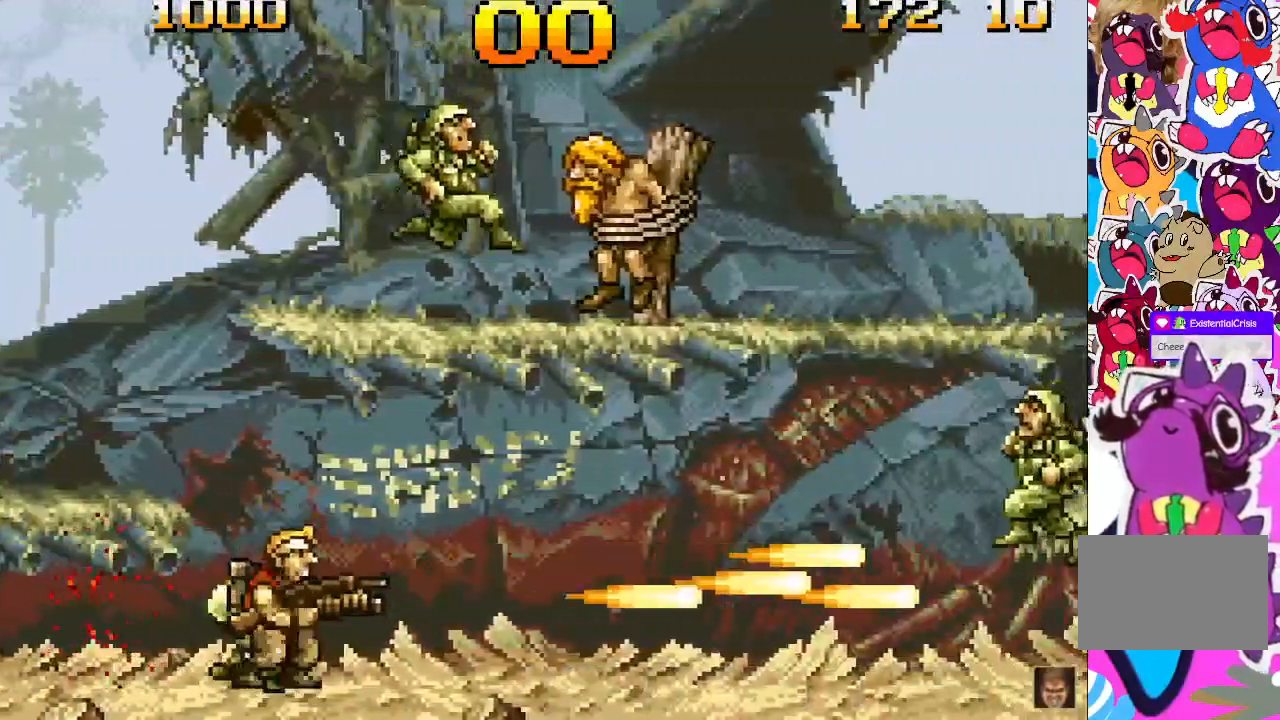
{"buttons": ["CROSS", "SQUARE"], "events": [[67, "CROSS", "down"], [133, "SQUARE", "down"], [267, "SQUARE", "up"], [367, "SQUARE", "down"]]}
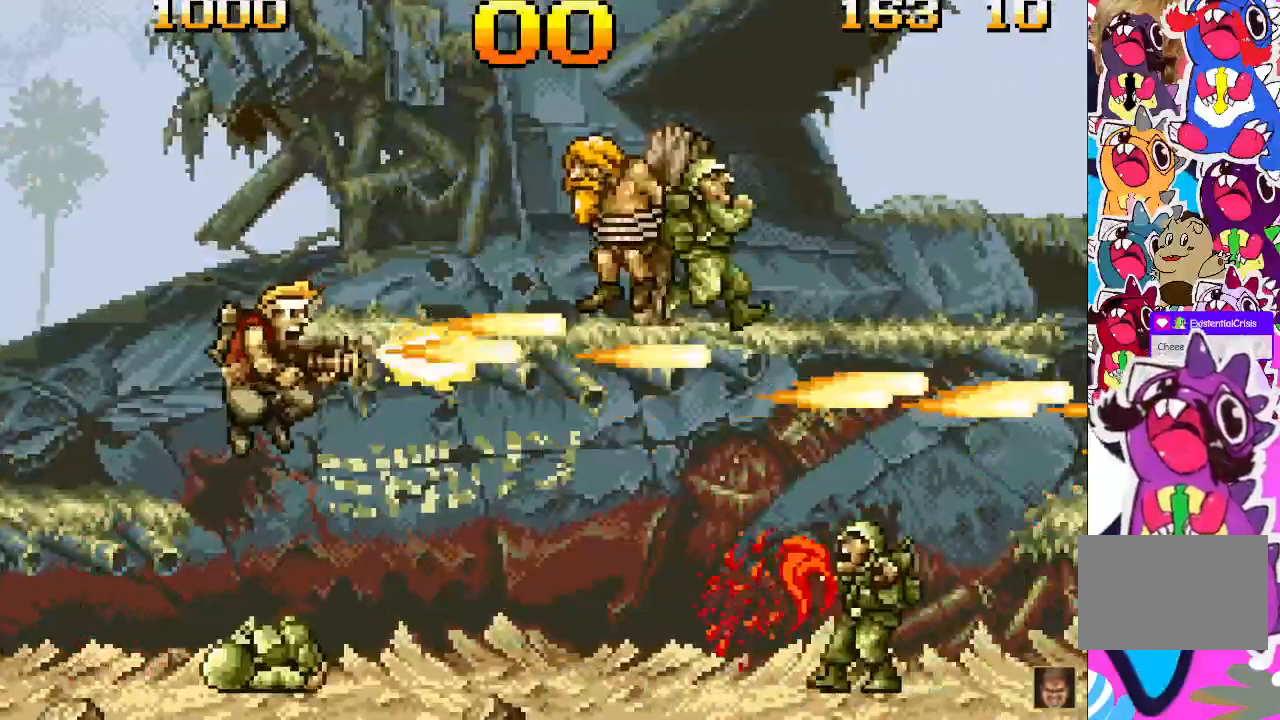
{"buttons": [], "events": [[17, "DPAD_LEFT", "down"], [17, "SQUARE", "up"], [83, "SQUARE", "down"], [183, "CROSS", "up"], [217, "SQUARE", "up"], [267, "DPAD_LEFT", "up"]]}
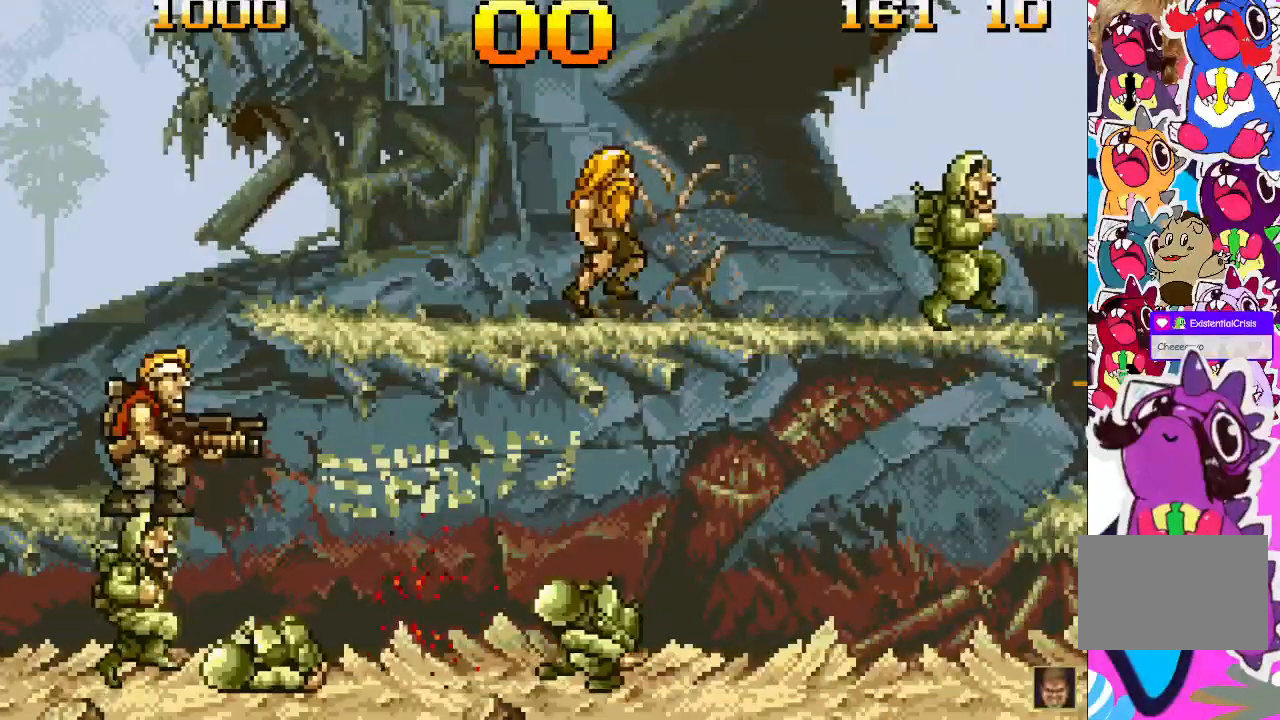
{"buttons": ["DPAD_RIGHT"], "events": [[33, "DPAD_RIGHT", "down"], [67, "CROSS", "down"], [267, "SQUARE", "down"], [367, "CROSS", "up"], [417, "SQUARE", "up"]]}
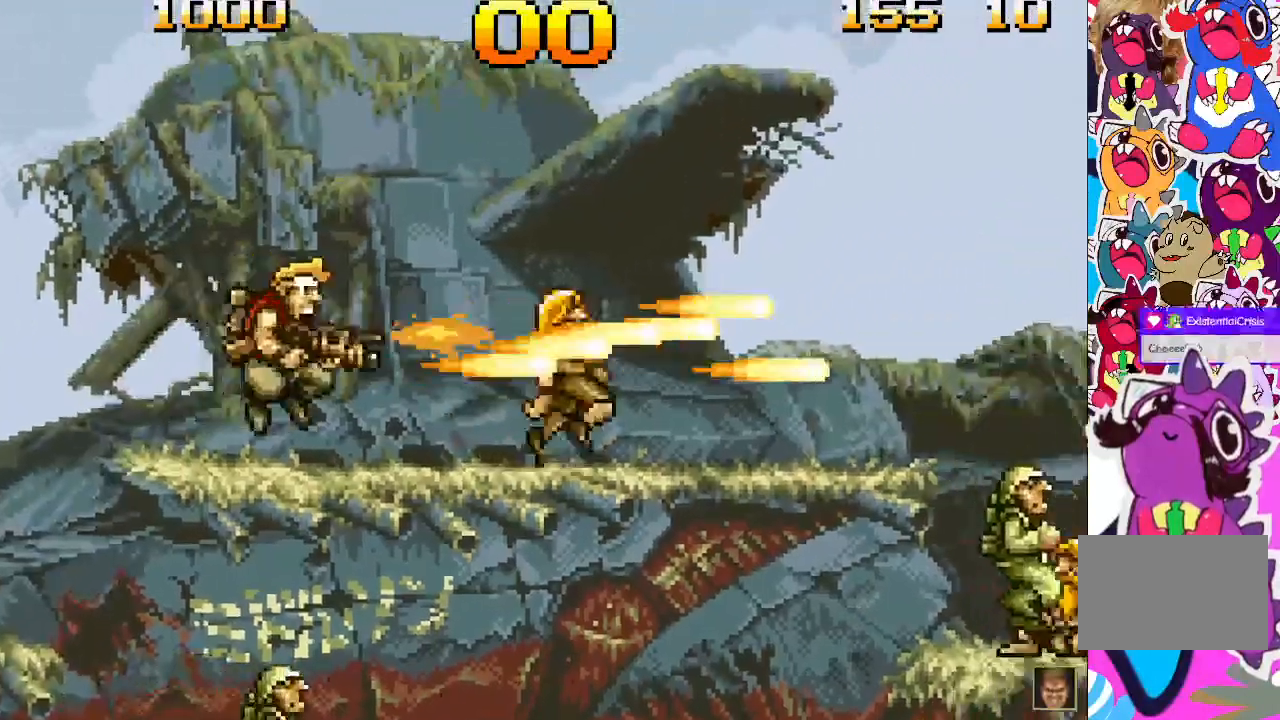
{"buttons": ["DPAD_RIGHT"], "events": []}
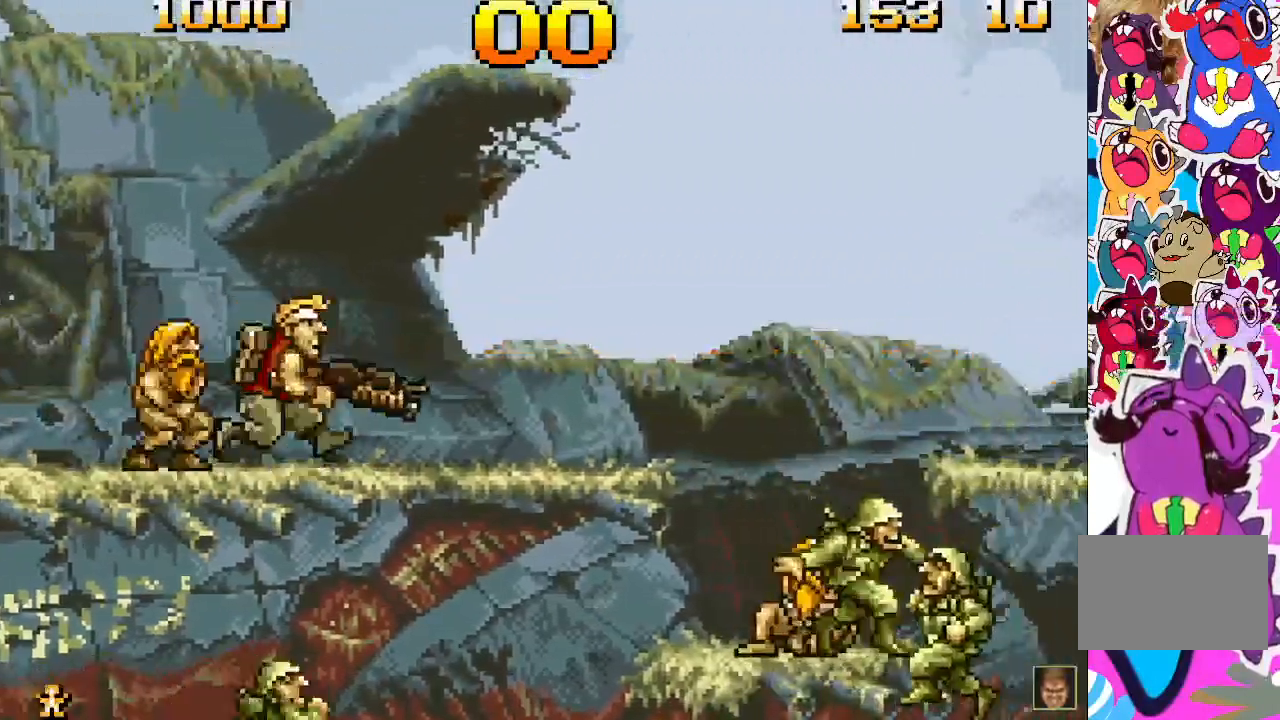
{"buttons": ["DPAD_LEFT"], "events": [[150, "DPAD_RIGHT", "up"], [283, "DPAD_LEFT", "down"]]}
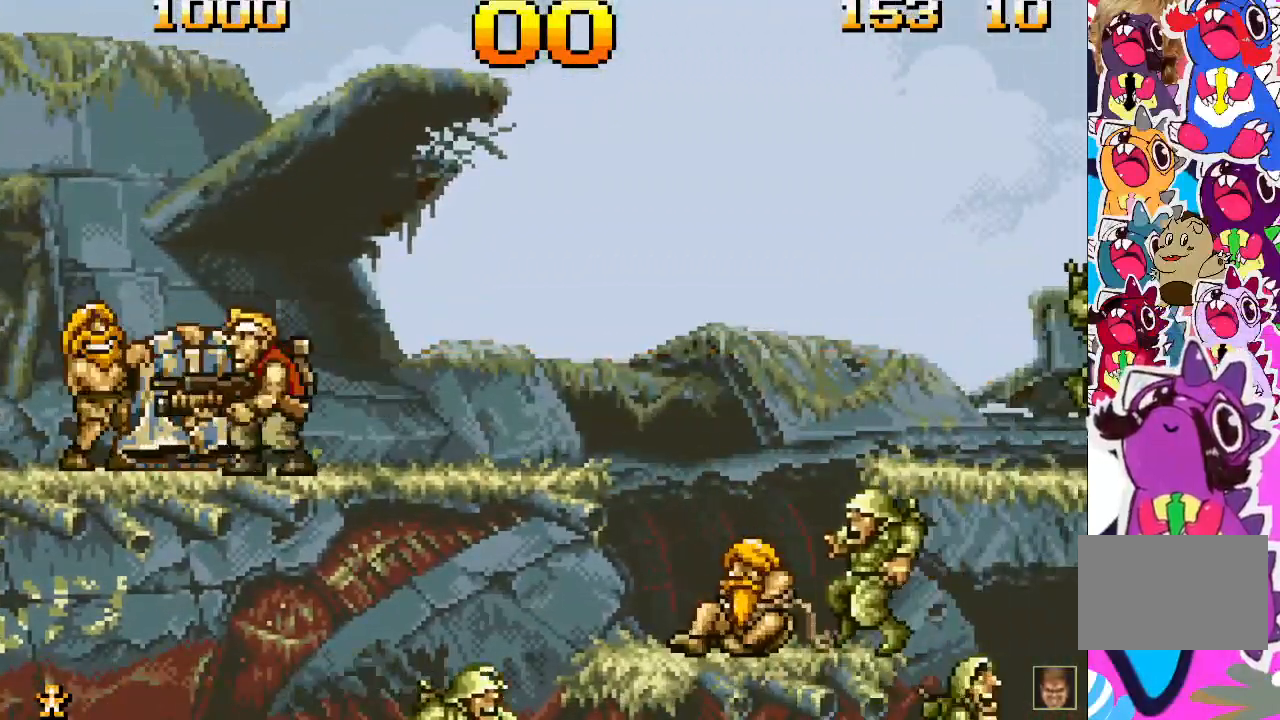
{"buttons": [], "events": [[400, "DPAD_LEFT", "up"]]}
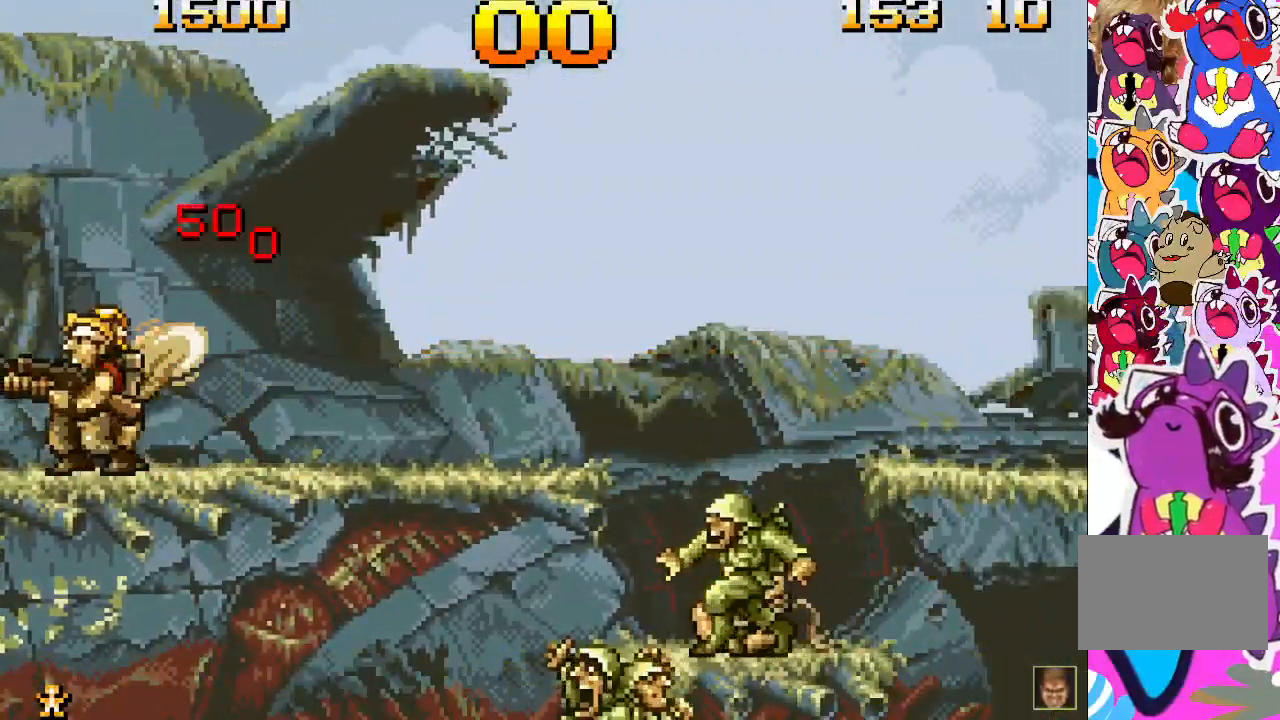
{"buttons": ["DPAD_RIGHT"], "events": [[83, "DPAD_RIGHT", "down"]]}
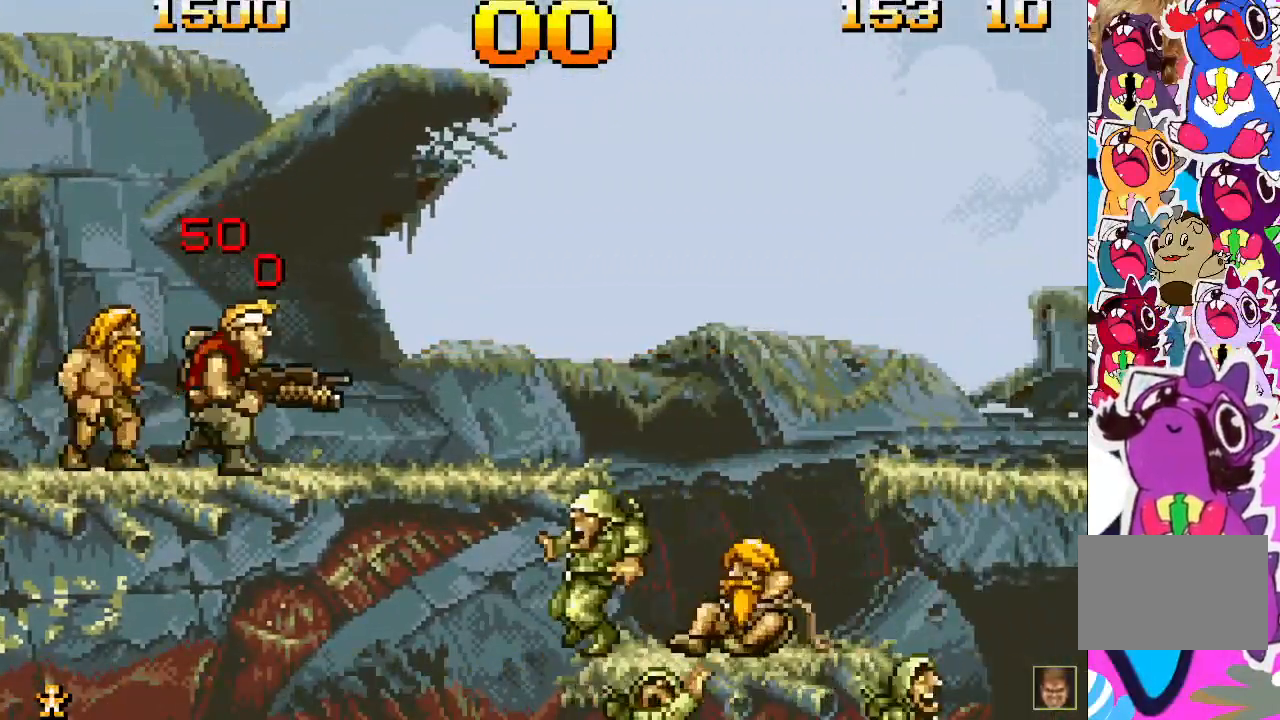
{"buttons": ["DPAD_RIGHT"], "events": []}
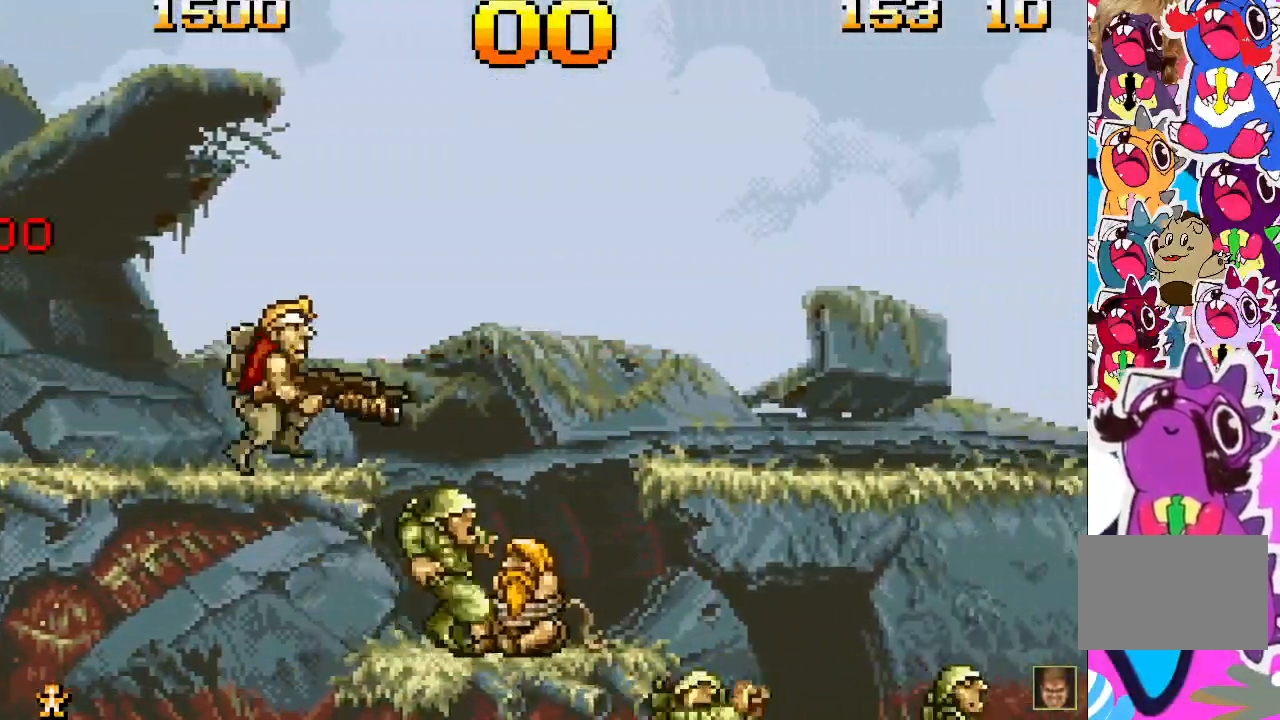
{"buttons": ["SQUARE"], "events": [[267, "SQUARE", "down"], [367, "DPAD_RIGHT", "up"], [367, "SQUARE", "up"], [433, "SQUARE", "down"]]}
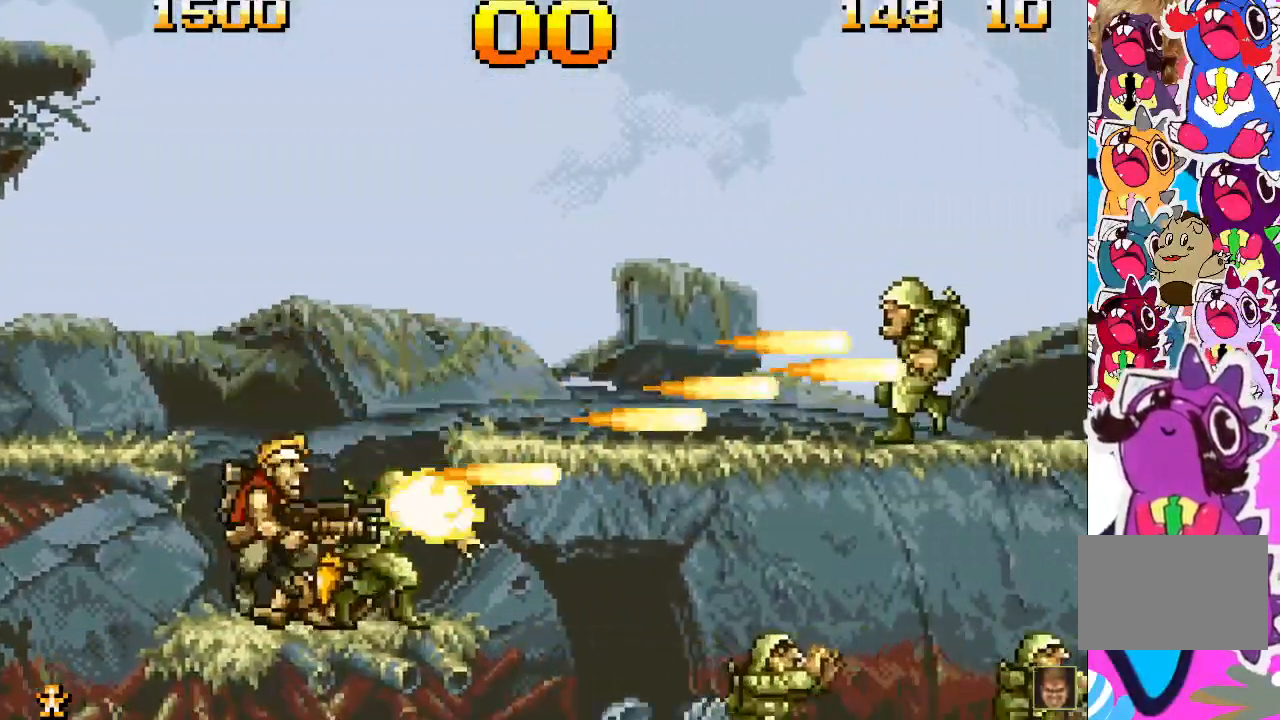
{"buttons": ["SQUARE"], "events": [[17, "SQUARE", "up"], [83, "SQUARE", "down"], [117, "SQUARE", "up"], [200, "SQUARE", "down"], [283, "SQUARE", "up"], [367, "SQUARE", "down"], [433, "SQUARE", "up"], [483, "SQUARE", "down"]]}
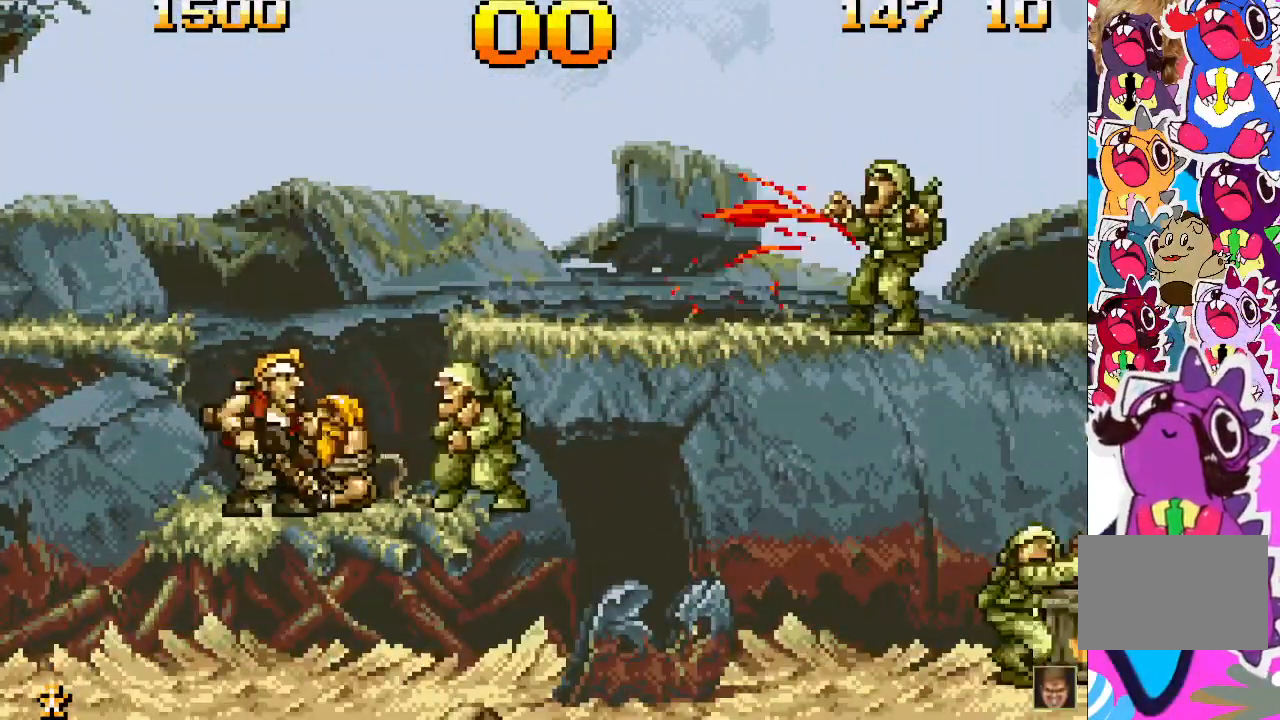
{"buttons": ["SQUARE"], "events": [[117, "SQUARE", "up"], [183, "SQUARE", "down"], [233, "SQUARE", "up"], [300, "SQUARE", "down"], [400, "SQUARE", "up"], [450, "SQUARE", "down"]]}
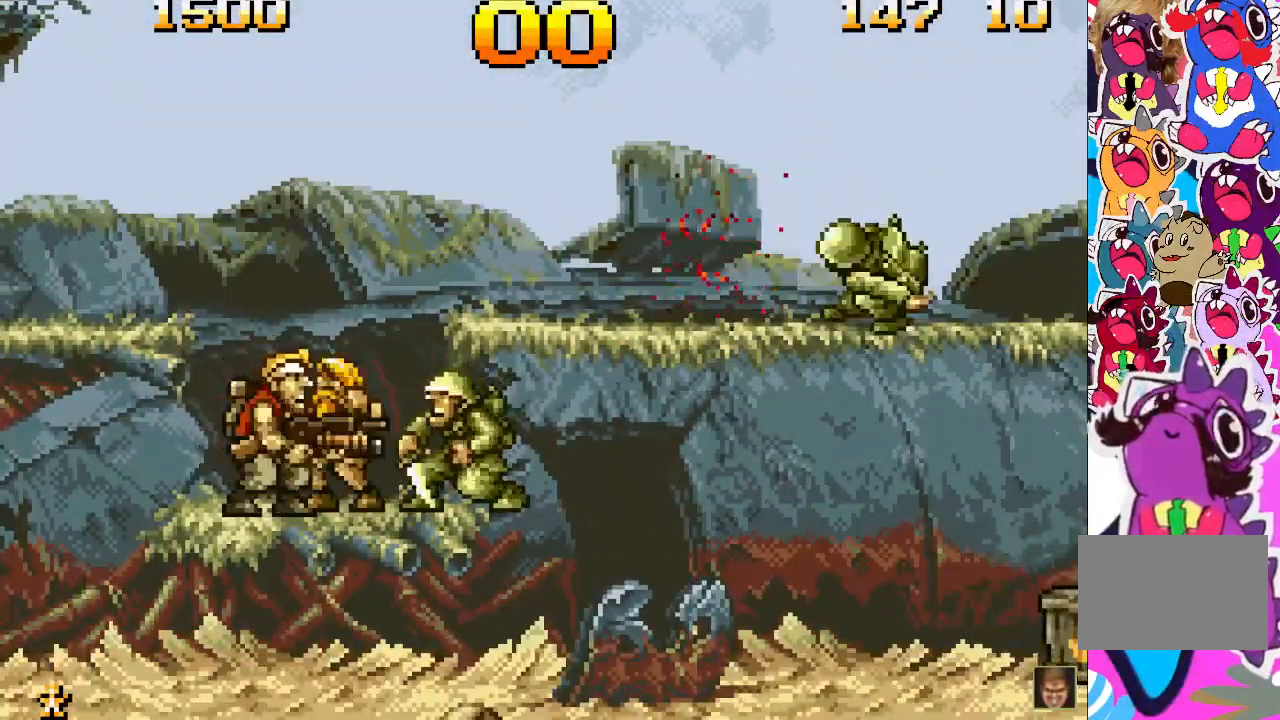
{"buttons": [], "events": [[33, "SQUARE", "up"], [50, "DPAD_LEFT", "down"], [100, "SQUARE", "down"], [167, "SQUARE", "up"], [500, "DPAD_LEFT", "up"]]}
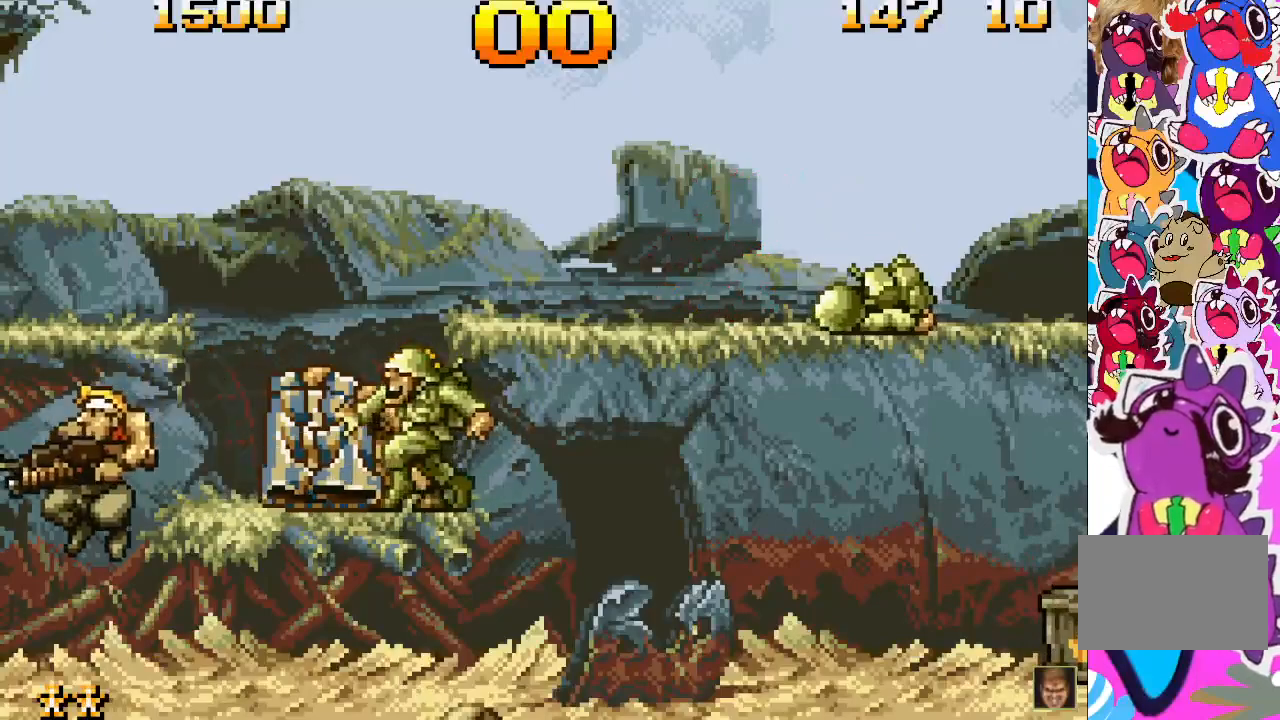
{"buttons": [], "events": [[83, "DPAD_RIGHT", "down"], [267, "DPAD_RIGHT", "up"]]}
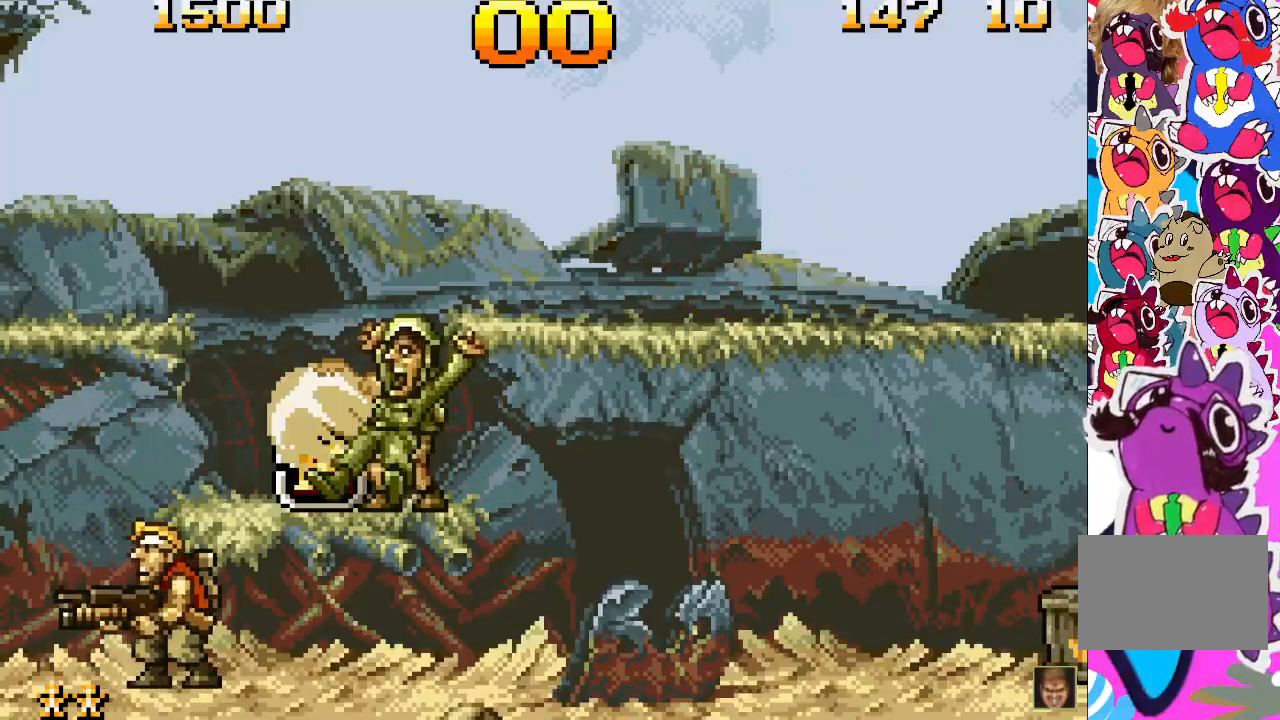
{"buttons": ["CROSS", "SQUARE", "DPAD_RIGHT"], "events": [[100, "DPAD_RIGHT", "down"], [233, "CROSS", "down"], [283, "SQUARE", "down"], [300, "DPAD_RIGHT", "up"], [433, "SQUARE", "up"], [450, "DPAD_RIGHT", "down"], [500, "SQUARE", "down"]]}
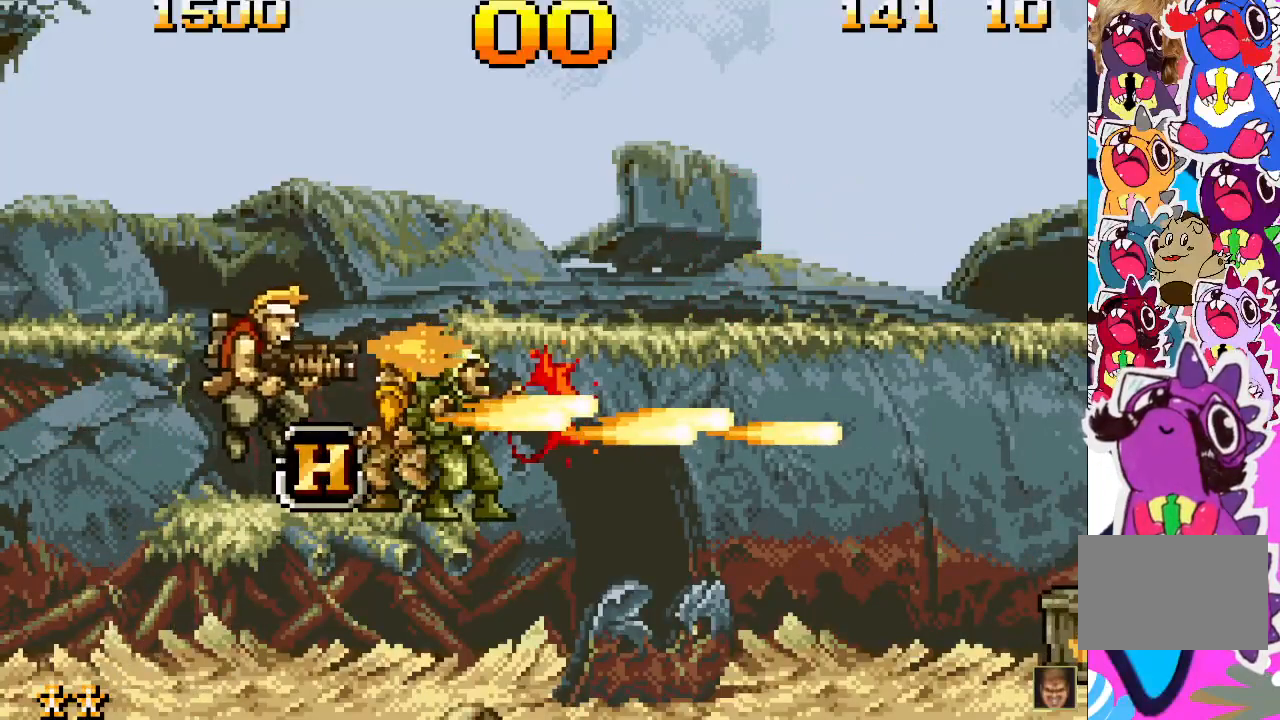
{"buttons": [], "events": [[67, "CROSS", "up"], [83, "SQUARE", "up"], [167, "SQUARE", "down"], [233, "SQUARE", "up"], [317, "DPAD_RIGHT", "up"]]}
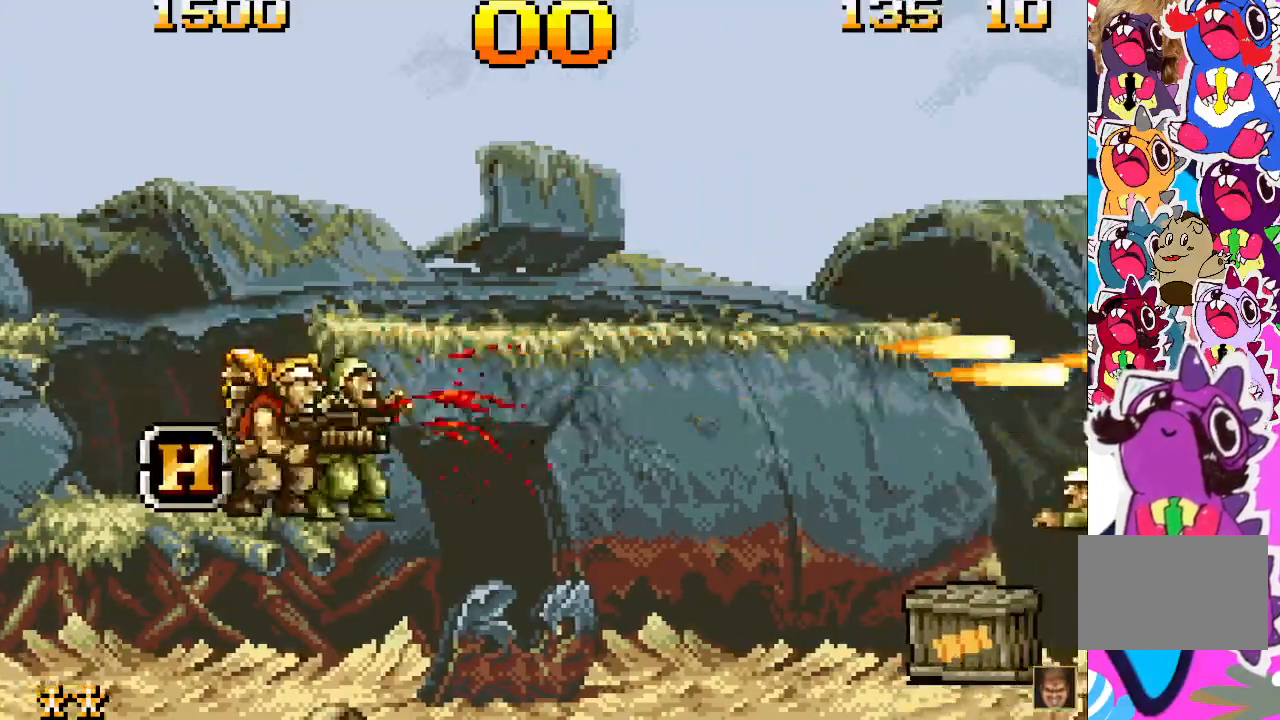
{"buttons": ["DPAD_RIGHT"], "events": [[33, "DPAD_LEFT", "down"], [300, "DPAD_LEFT", "up"], [400, "DPAD_RIGHT", "down"]]}
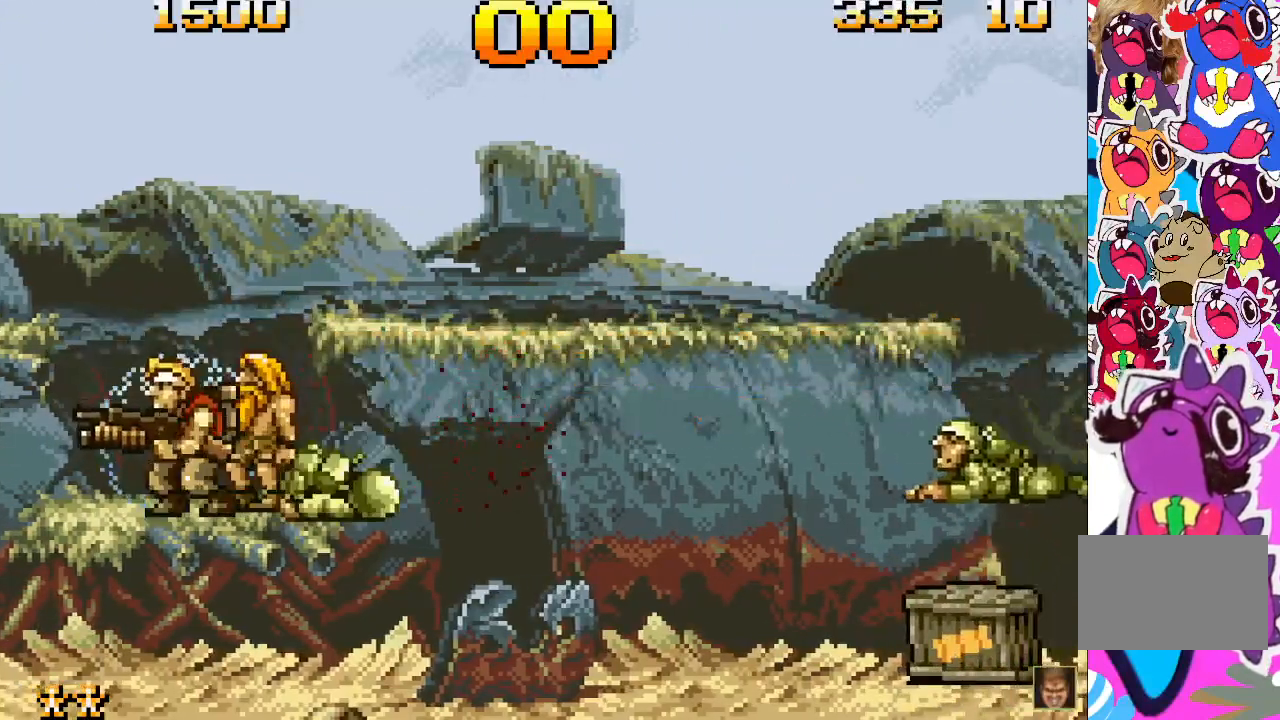
{"buttons": ["DPAD_RIGHT"], "events": []}
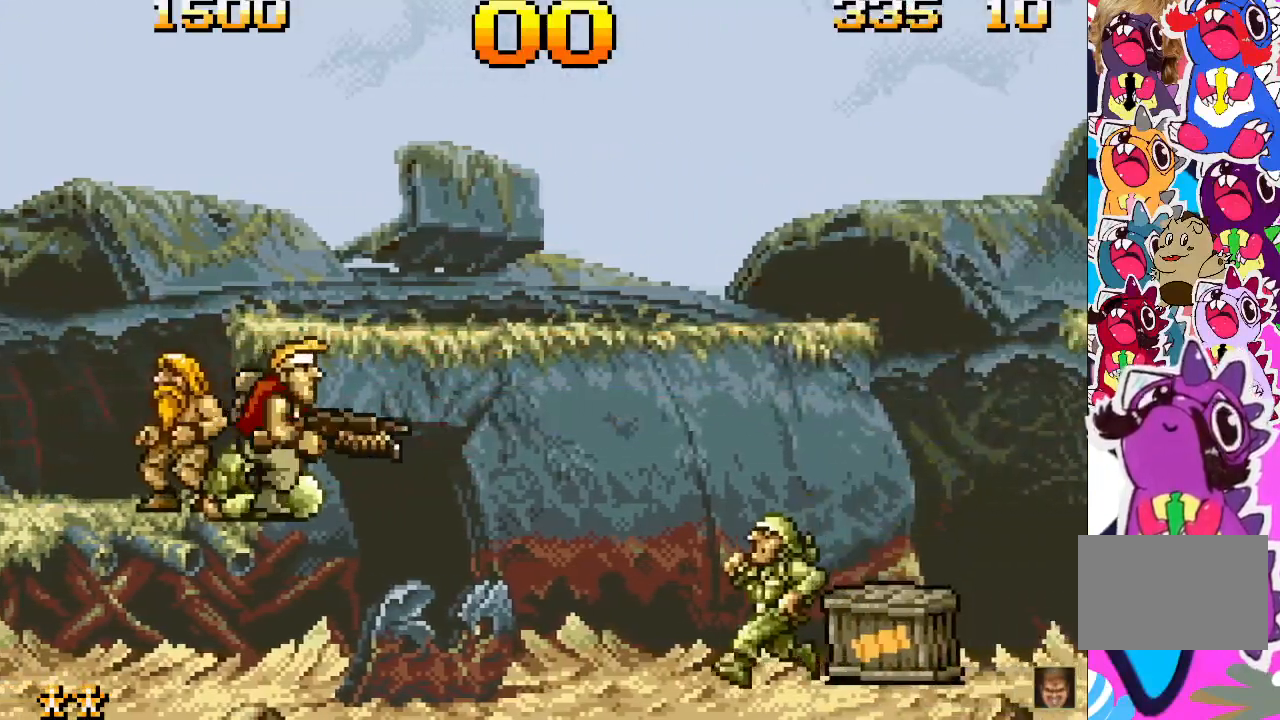
{"buttons": ["SQUARE"], "events": [[183, "DPAD_RIGHT", "up"], [317, "SQUARE", "down"], [367, "SQUARE", "up"], [433, "SQUARE", "down"]]}